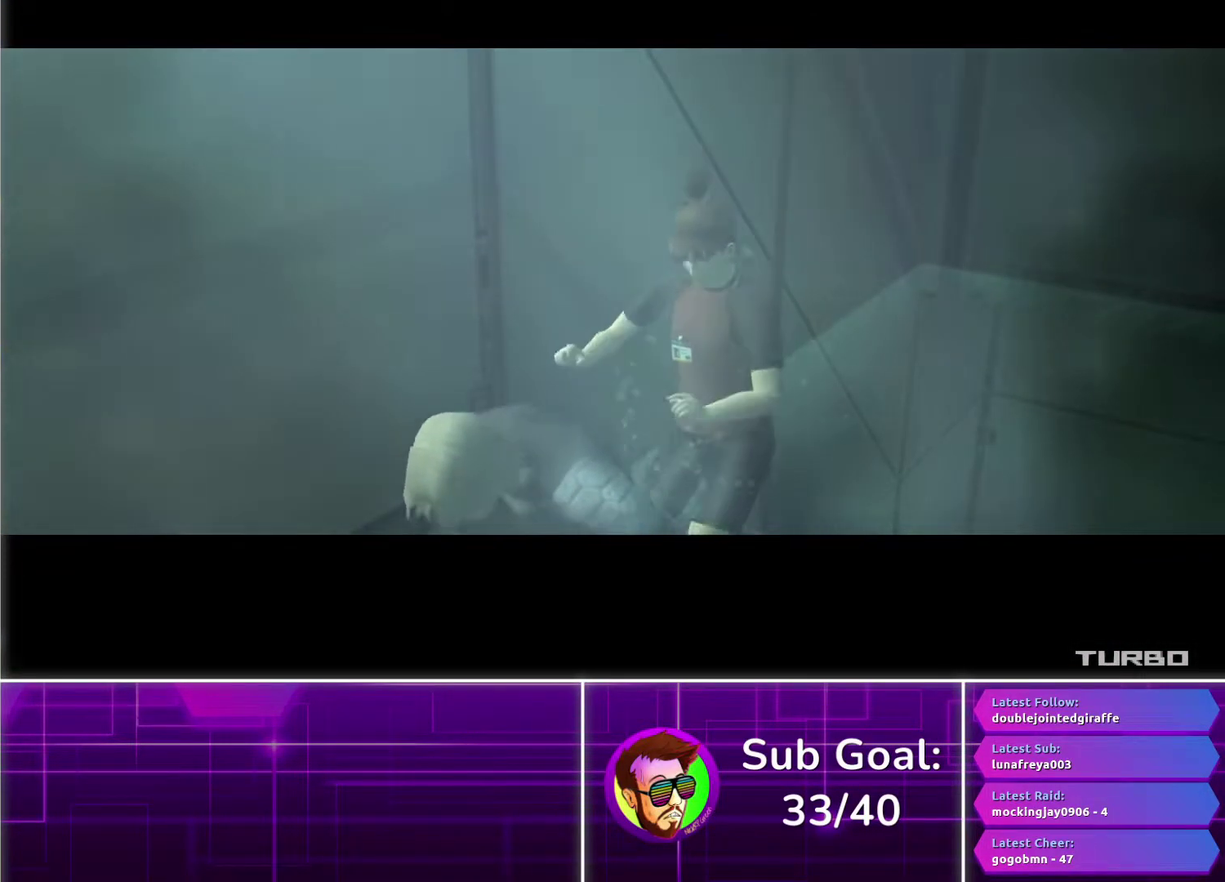
Gameplay with a controller (PlayStation layout); each line is a JSON object with the inputs held at the frame after it. "events" lists button and stick changes between this image and that frame as [ms after this image, input, new state], when the widget could be followed in between.
{"buttons": [], "left_stick": "down-right", "right_stick": "center", "events": []}
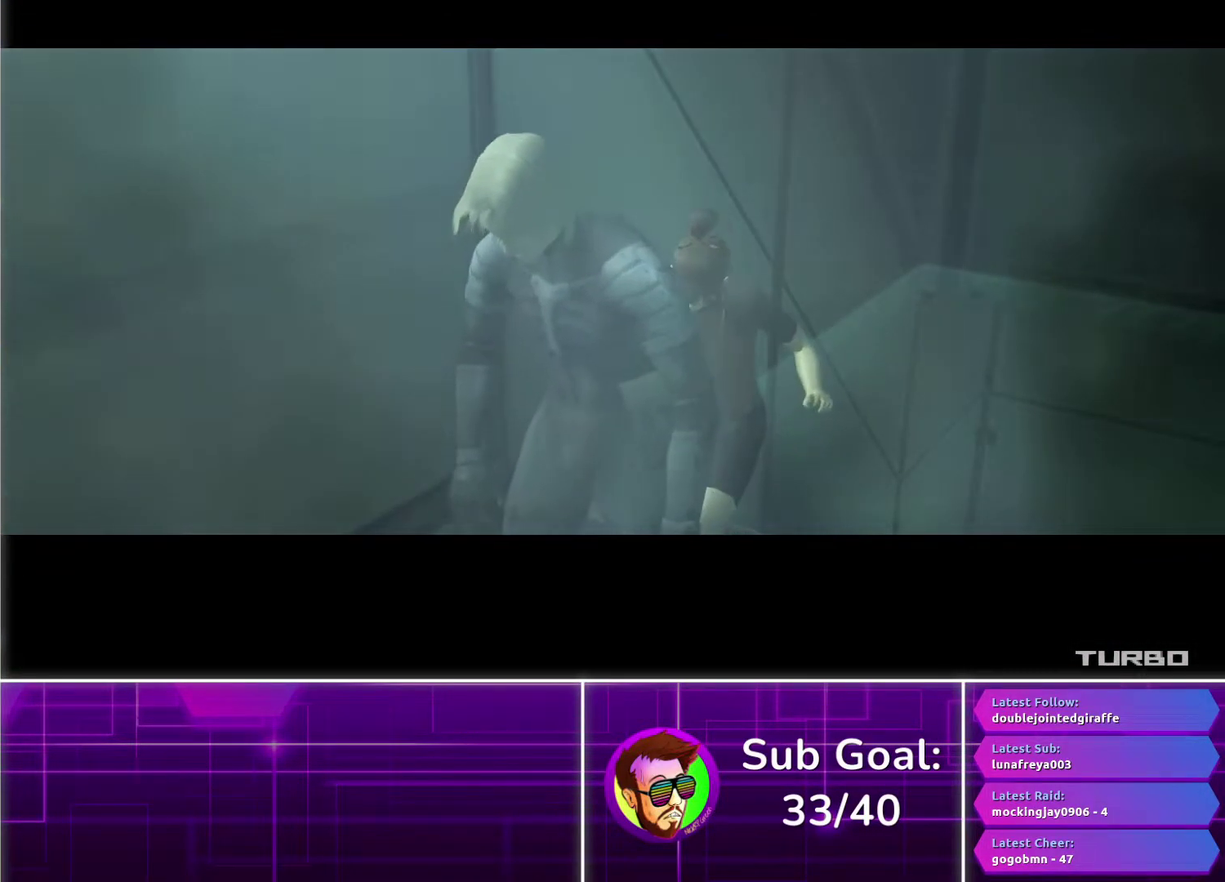
{"buttons": [], "left_stick": "down-right", "right_stick": "center", "events": []}
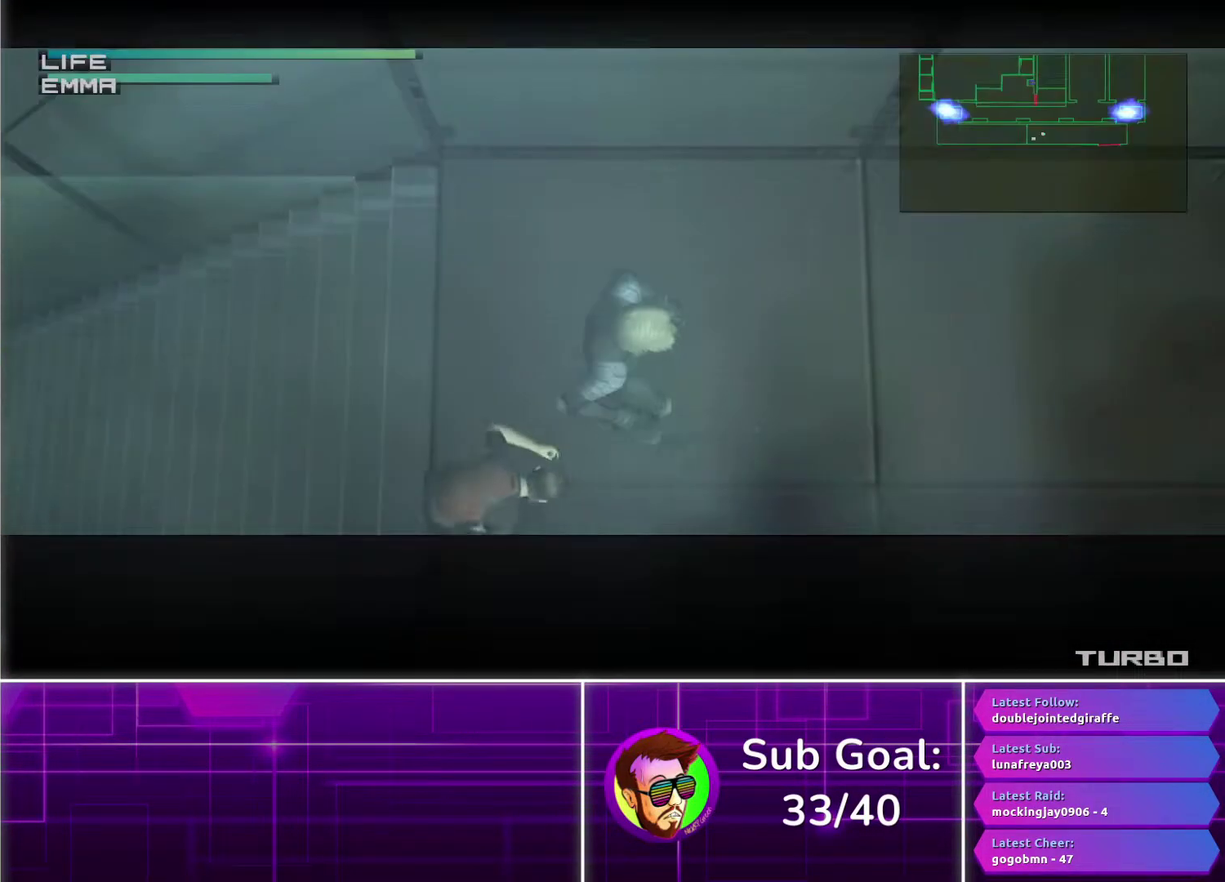
{"buttons": [], "left_stick": "right", "right_stick": "center", "events": [[417, "left_stick", "right"]]}
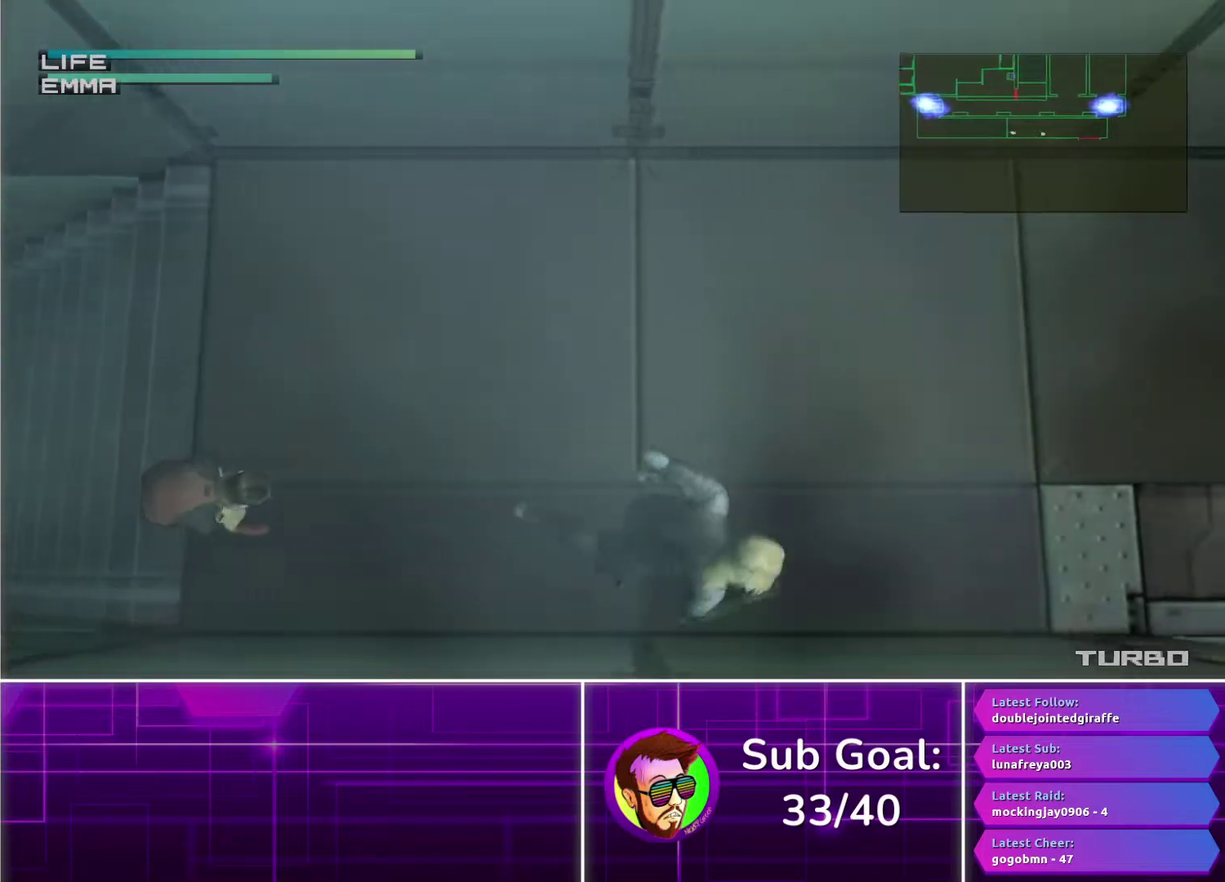
{"buttons": [], "left_stick": "right", "right_stick": "center", "events": []}
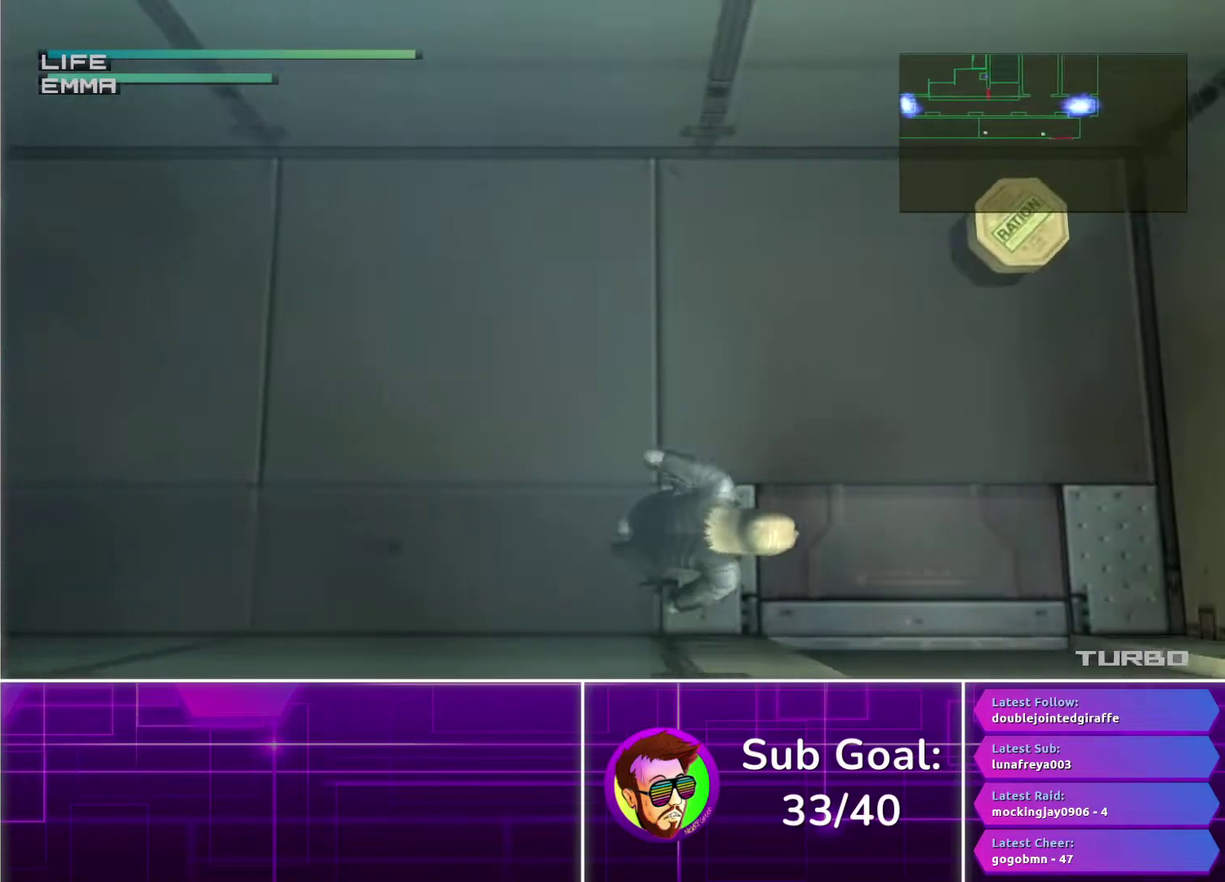
{"buttons": [], "left_stick": "down", "right_stick": "center", "events": [[17, "left_stick", "down-right"], [183, "left_stick", "down"]]}
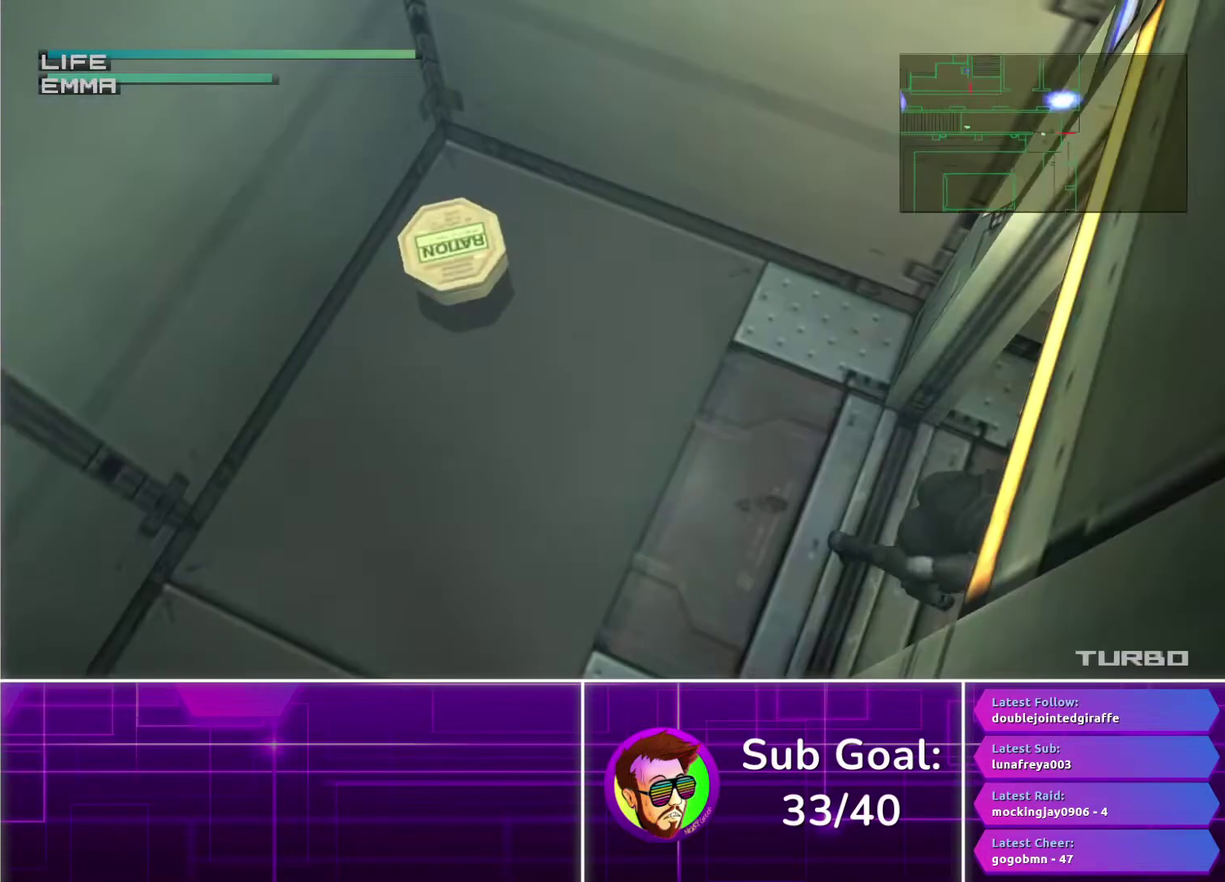
{"buttons": ["CROSS"], "left_stick": "center", "right_stick": "center", "events": [[217, "CROSS", "down"], [300, "left_stick", "center"]]}
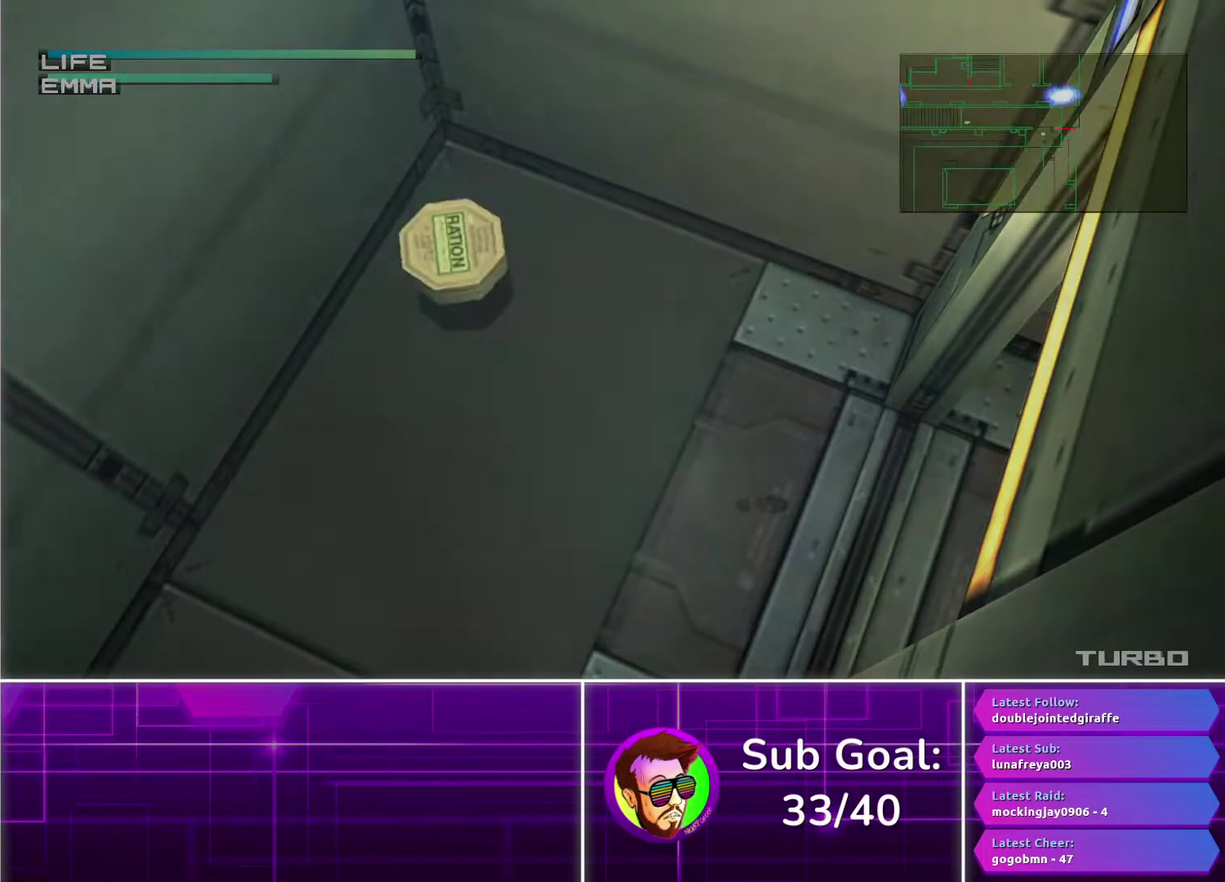
{"buttons": ["CROSS"], "left_stick": "center", "right_stick": "center", "events": []}
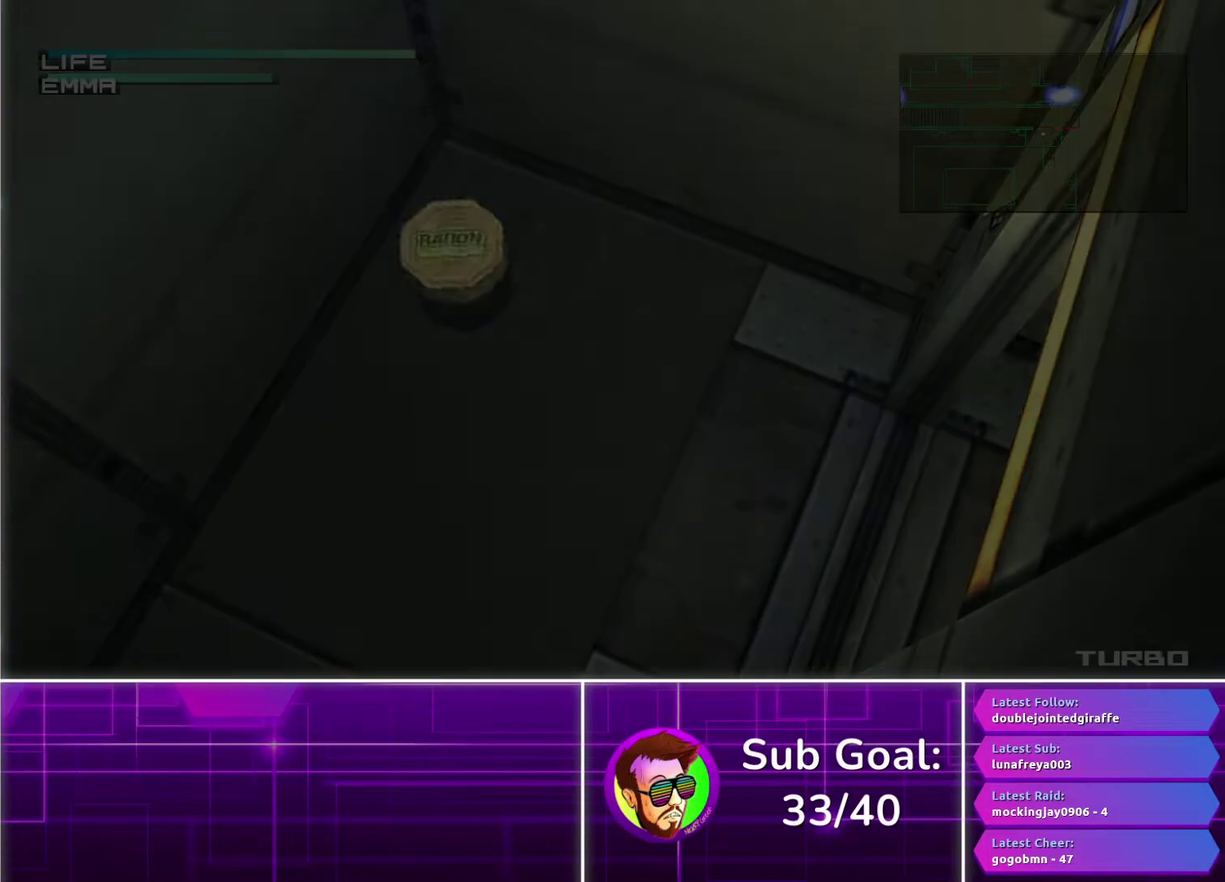
{"buttons": ["CROSS"], "left_stick": "center", "right_stick": "center", "events": []}
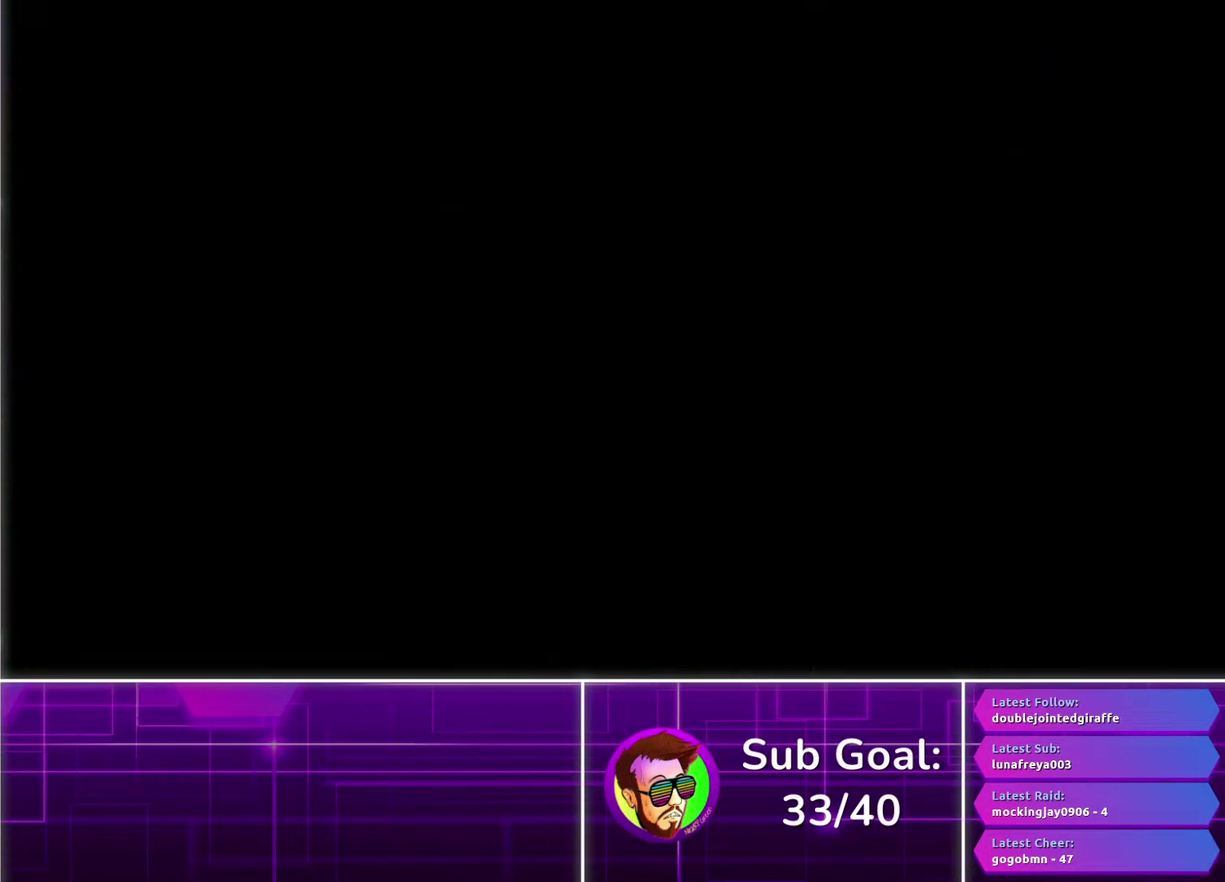
{"buttons": ["CROSS"], "left_stick": "center", "right_stick": "center", "events": []}
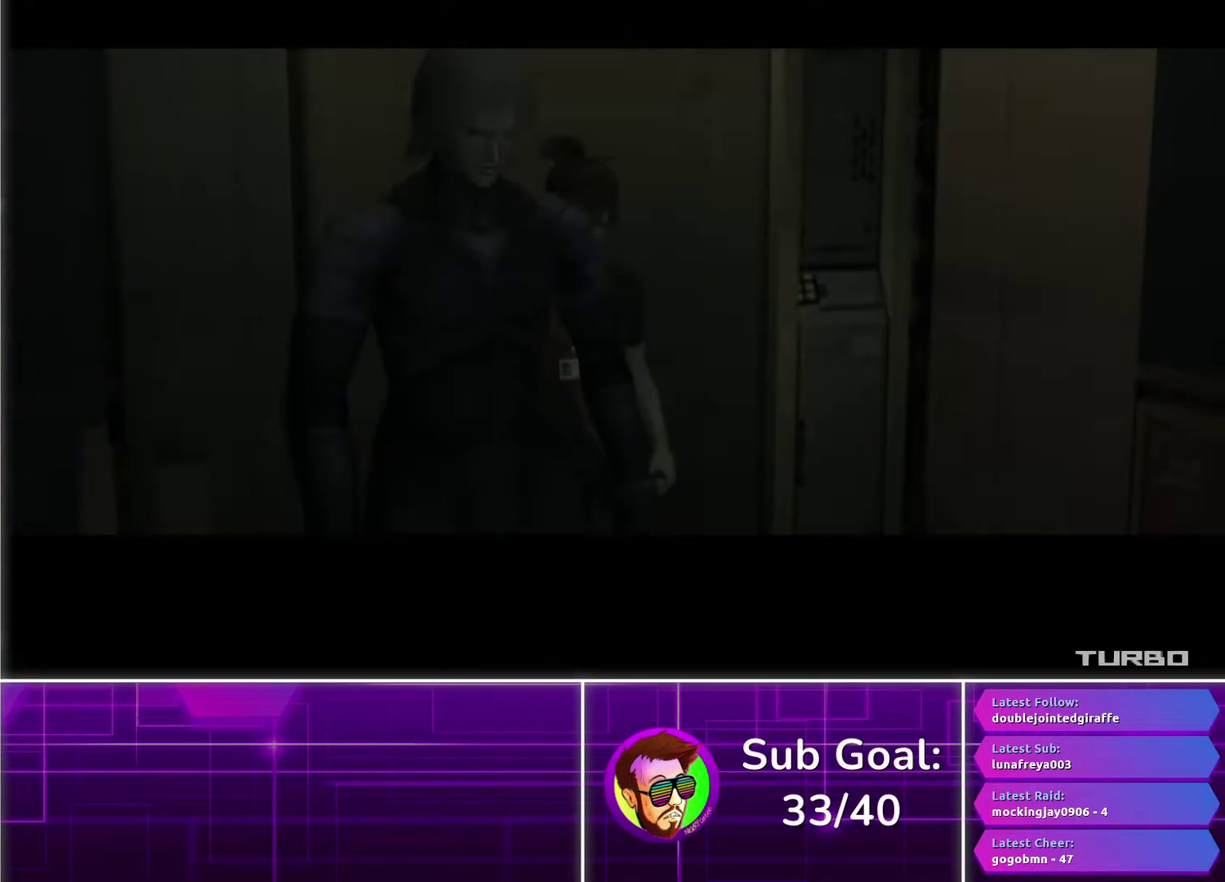
{"buttons": ["CROSS"], "left_stick": "center", "right_stick": "center", "events": []}
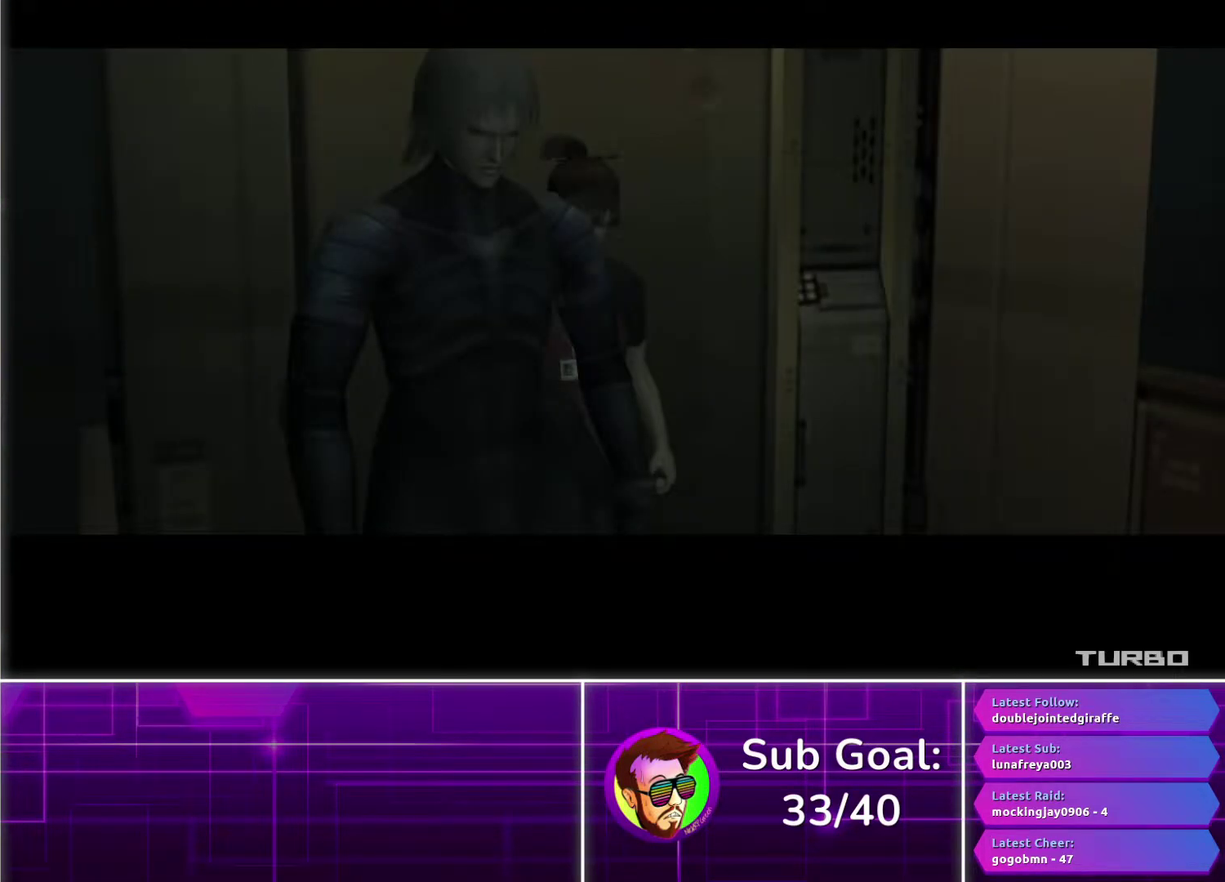
{"buttons": ["CROSS"], "left_stick": "center", "right_stick": "center", "events": []}
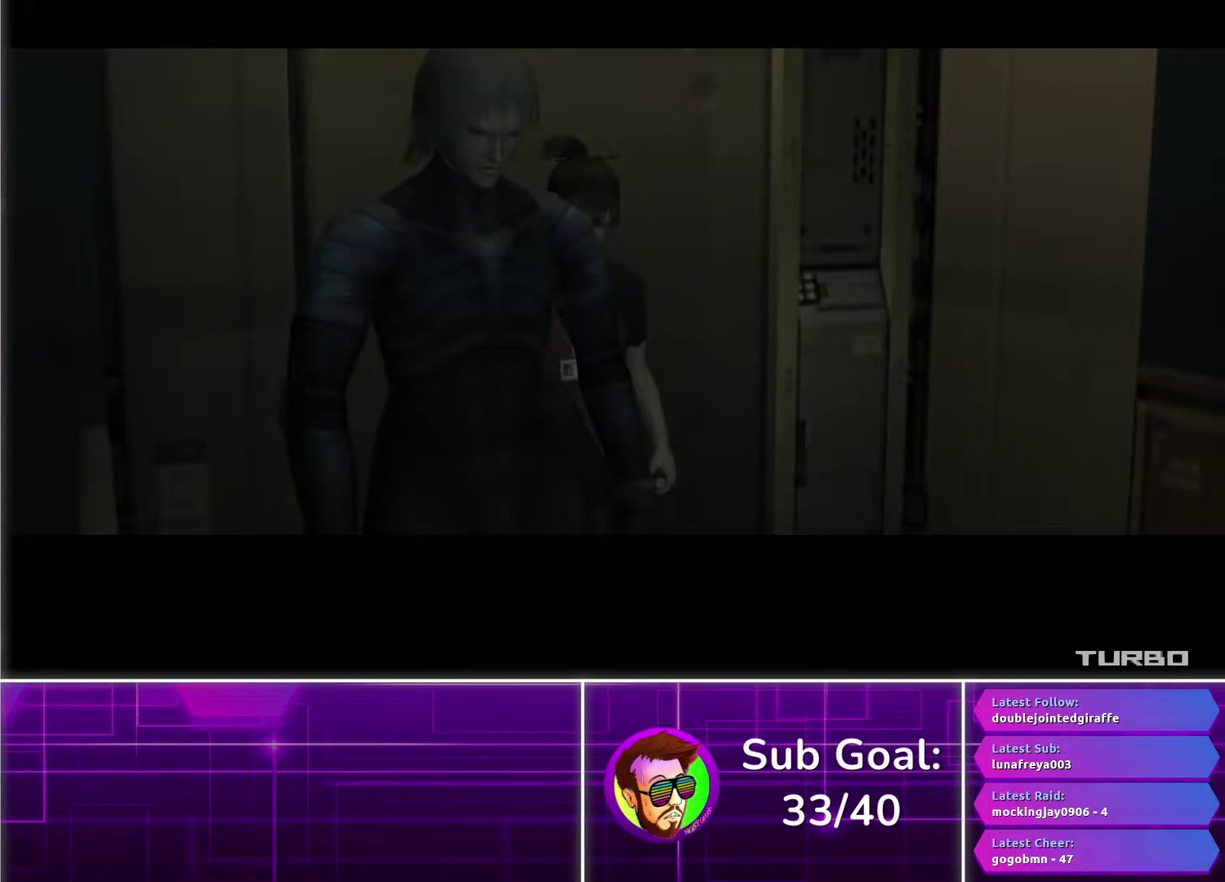
{"buttons": ["CROSS"], "left_stick": "center", "right_stick": "center", "events": []}
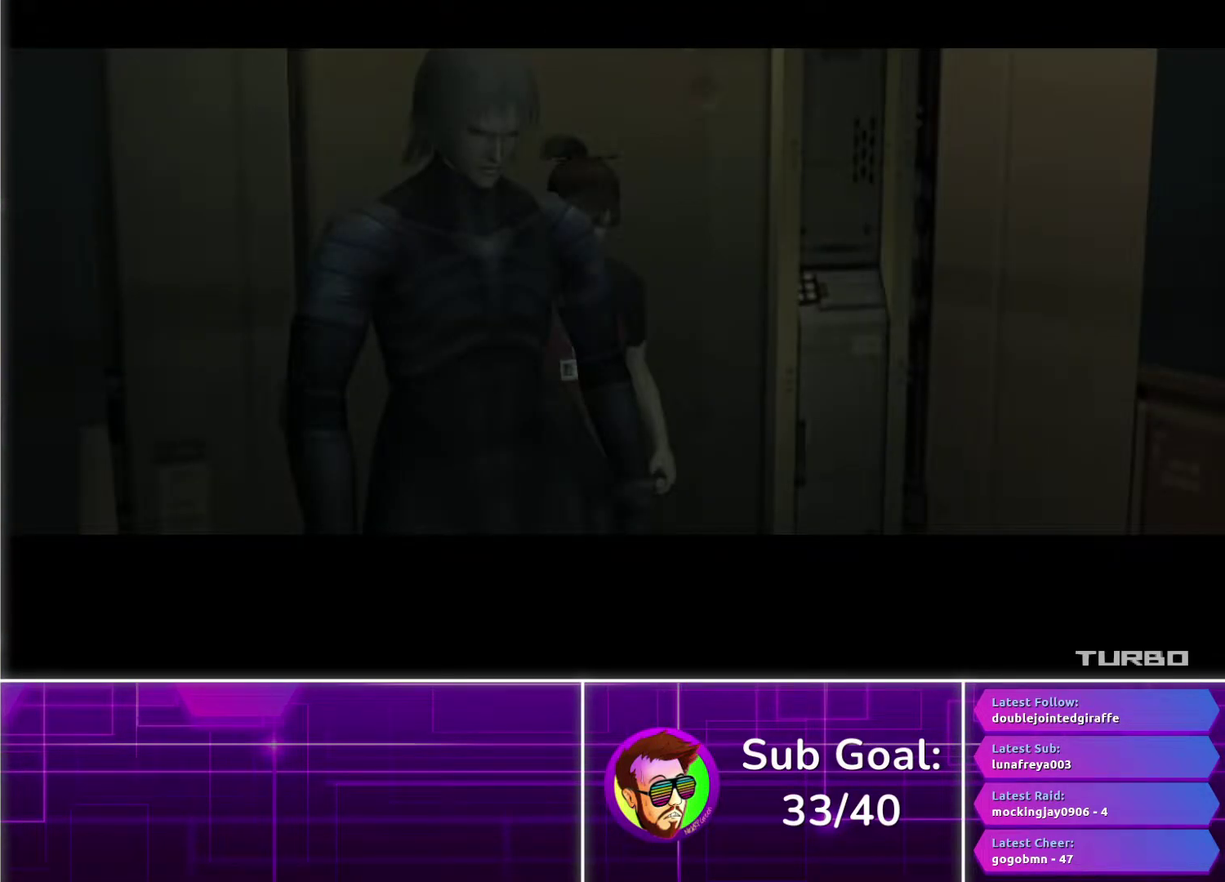
{"buttons": ["CROSS"], "left_stick": "center", "right_stick": "center", "events": []}
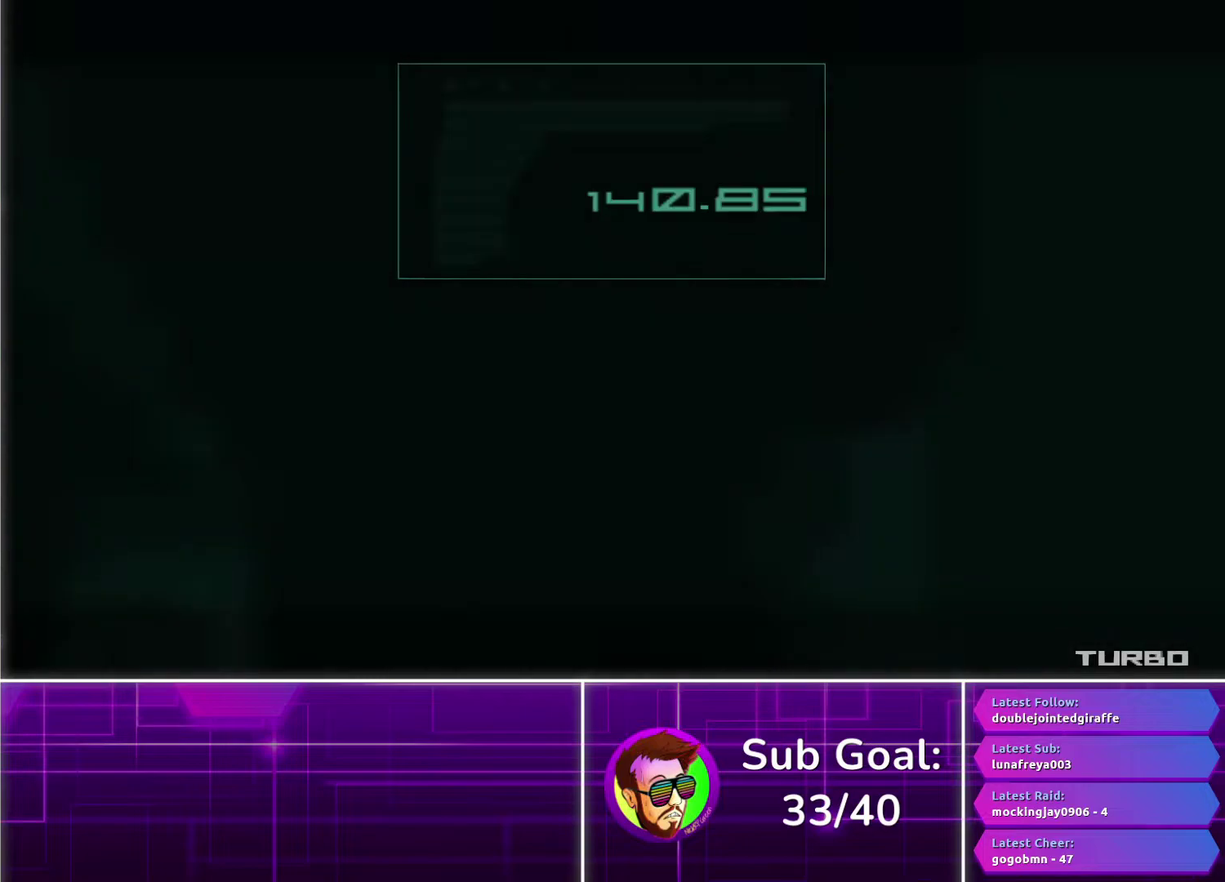
{"buttons": ["CROSS"], "left_stick": "center", "right_stick": "center", "events": []}
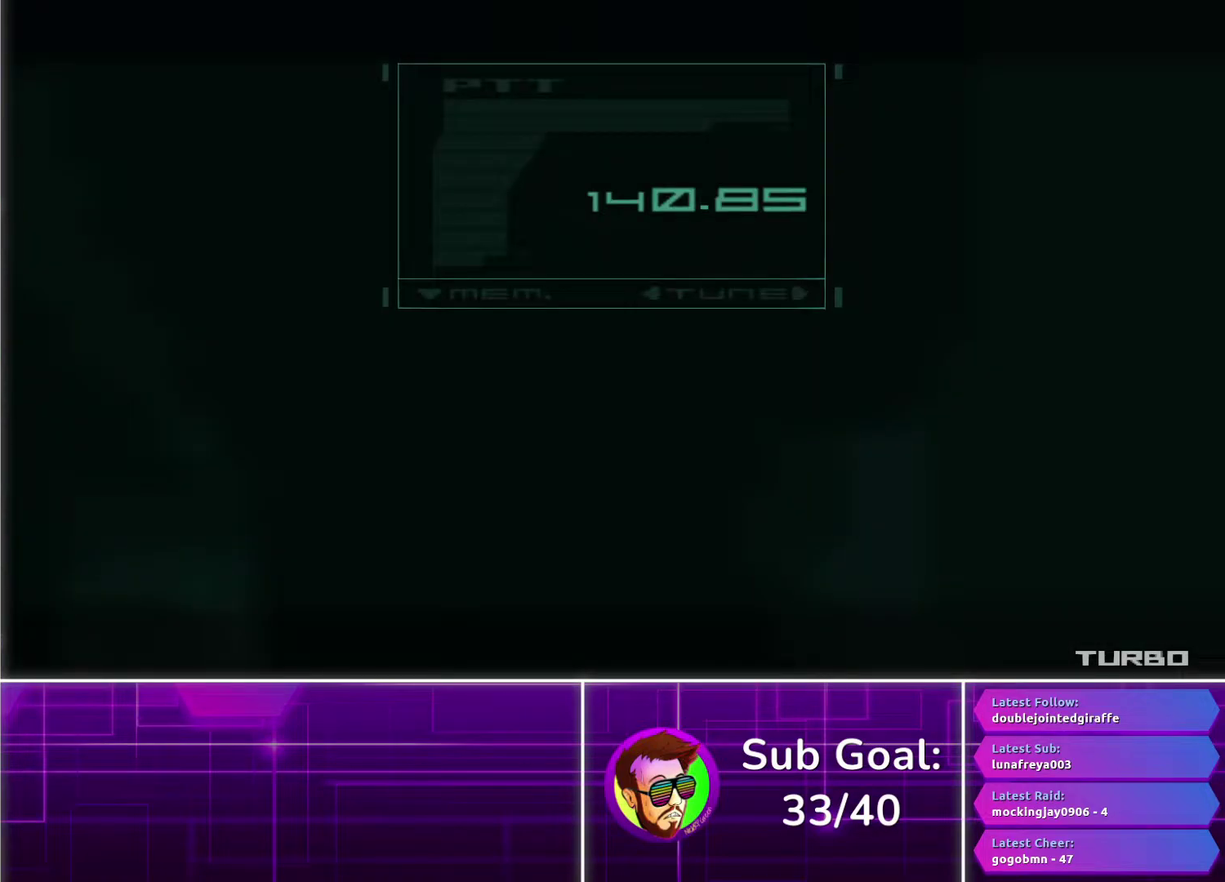
{"buttons": ["CROSS"], "left_stick": "center", "right_stick": "center", "events": []}
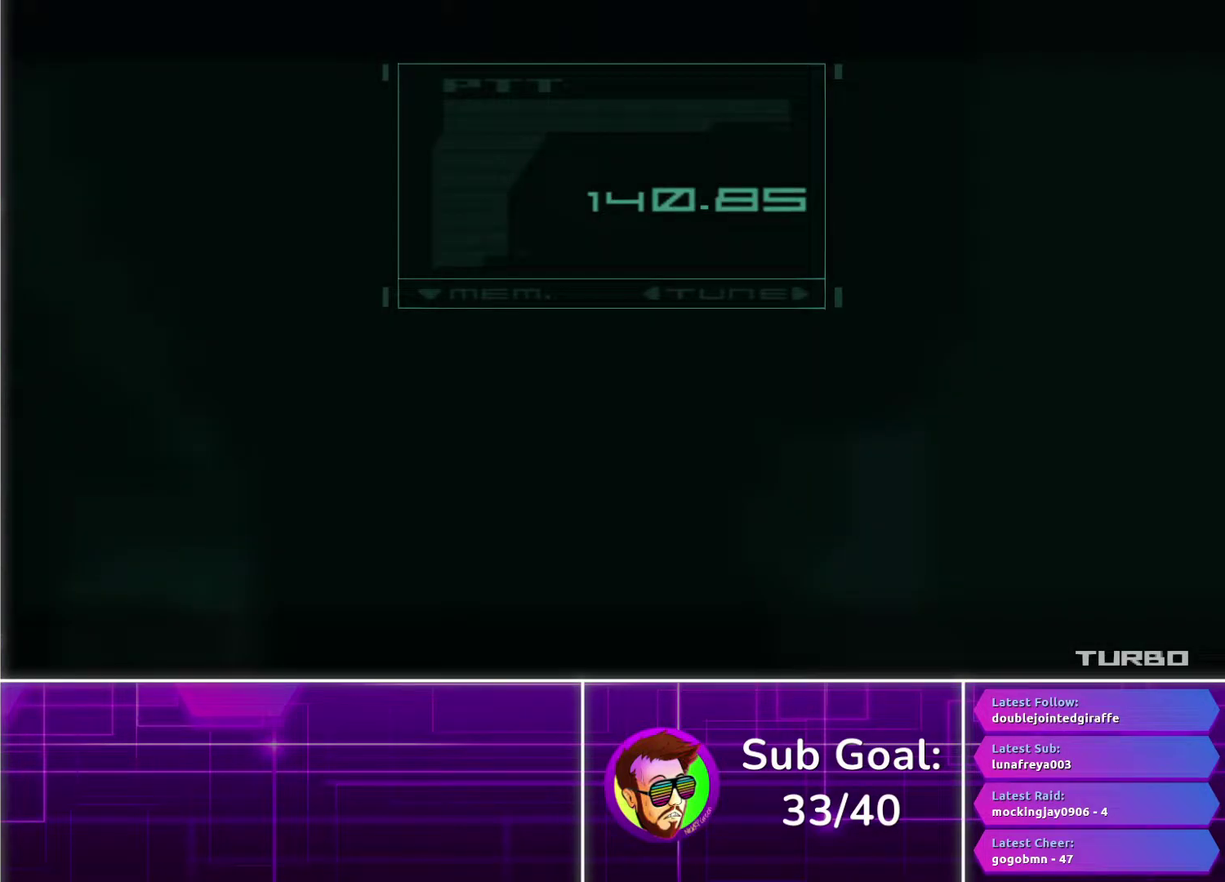
{"buttons": ["CROSS"], "left_stick": "center", "right_stick": "center", "events": []}
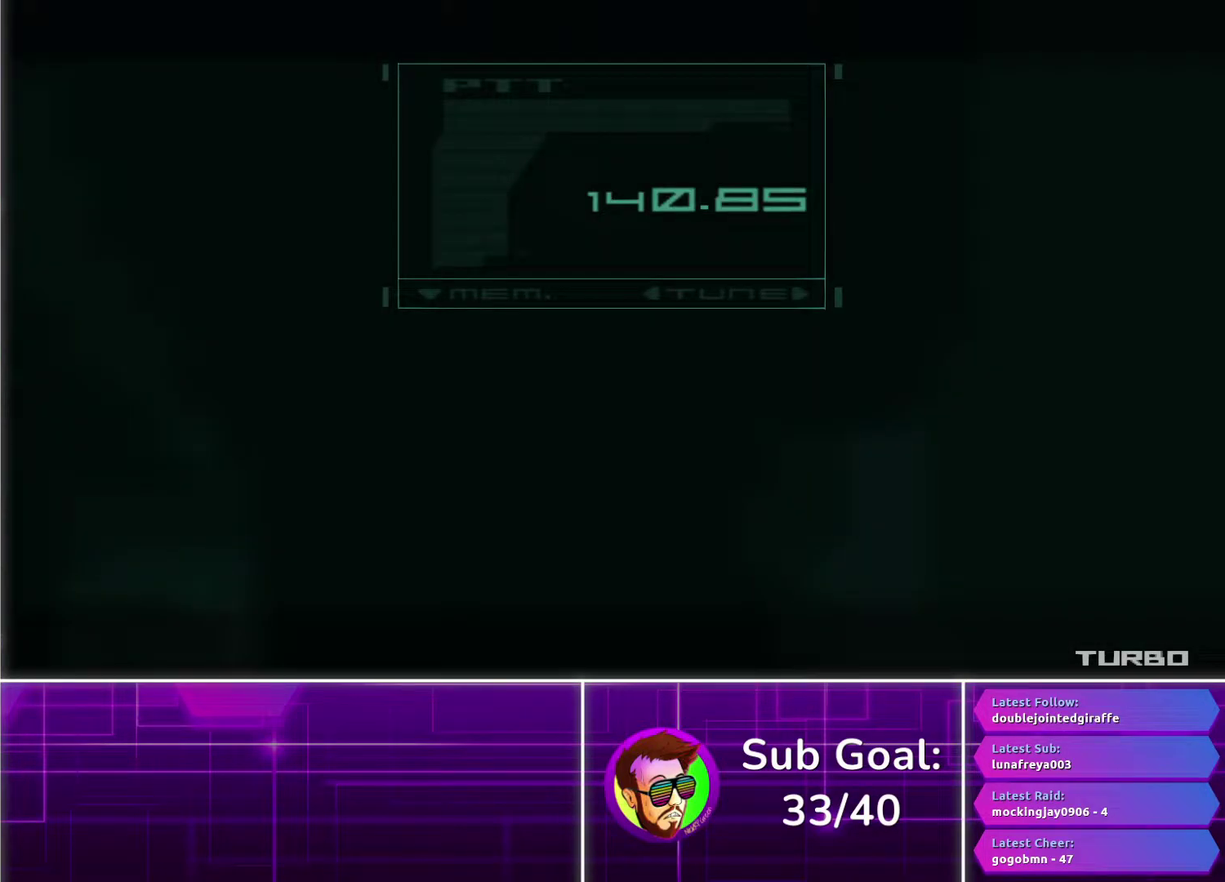
{"buttons": ["CROSS"], "left_stick": "center", "right_stick": "center", "events": []}
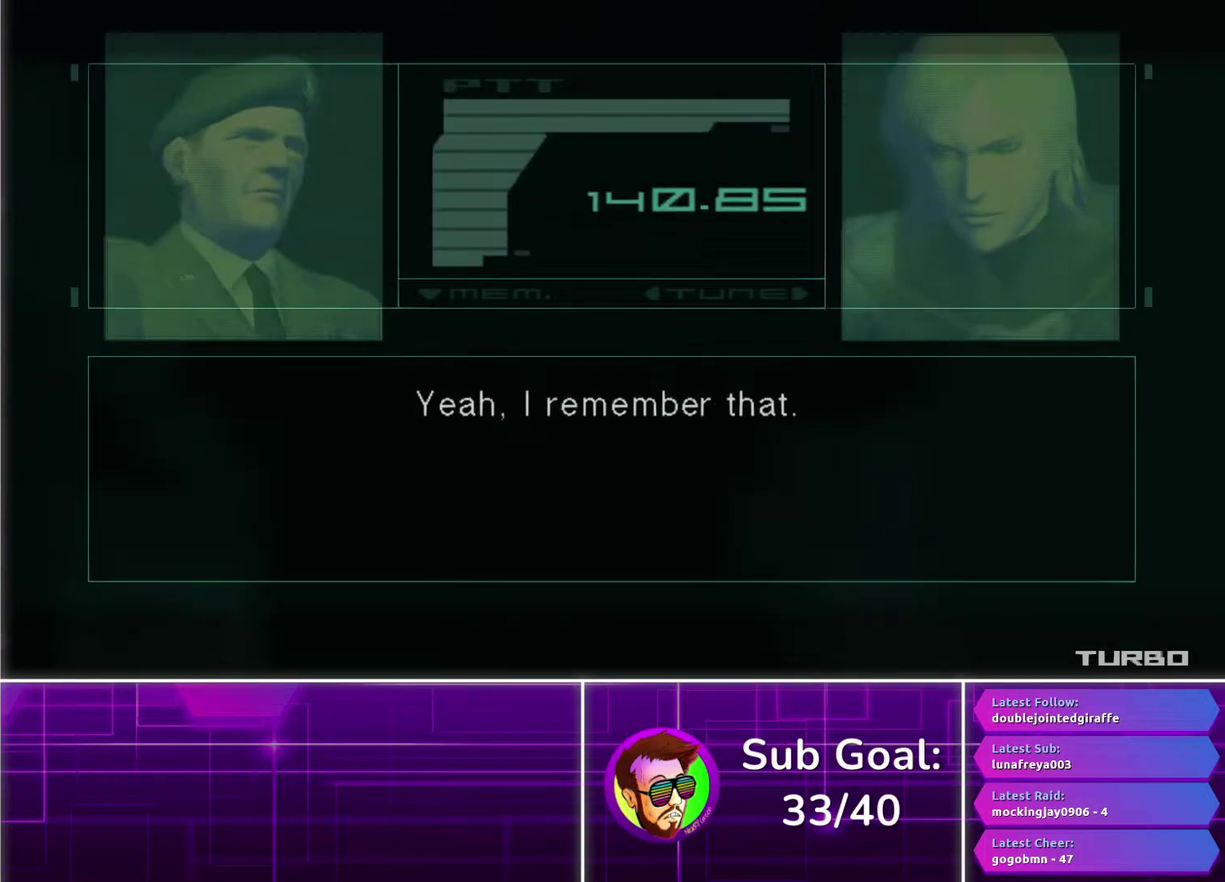
{"buttons": ["CROSS"], "left_stick": "center", "right_stick": "center", "events": []}
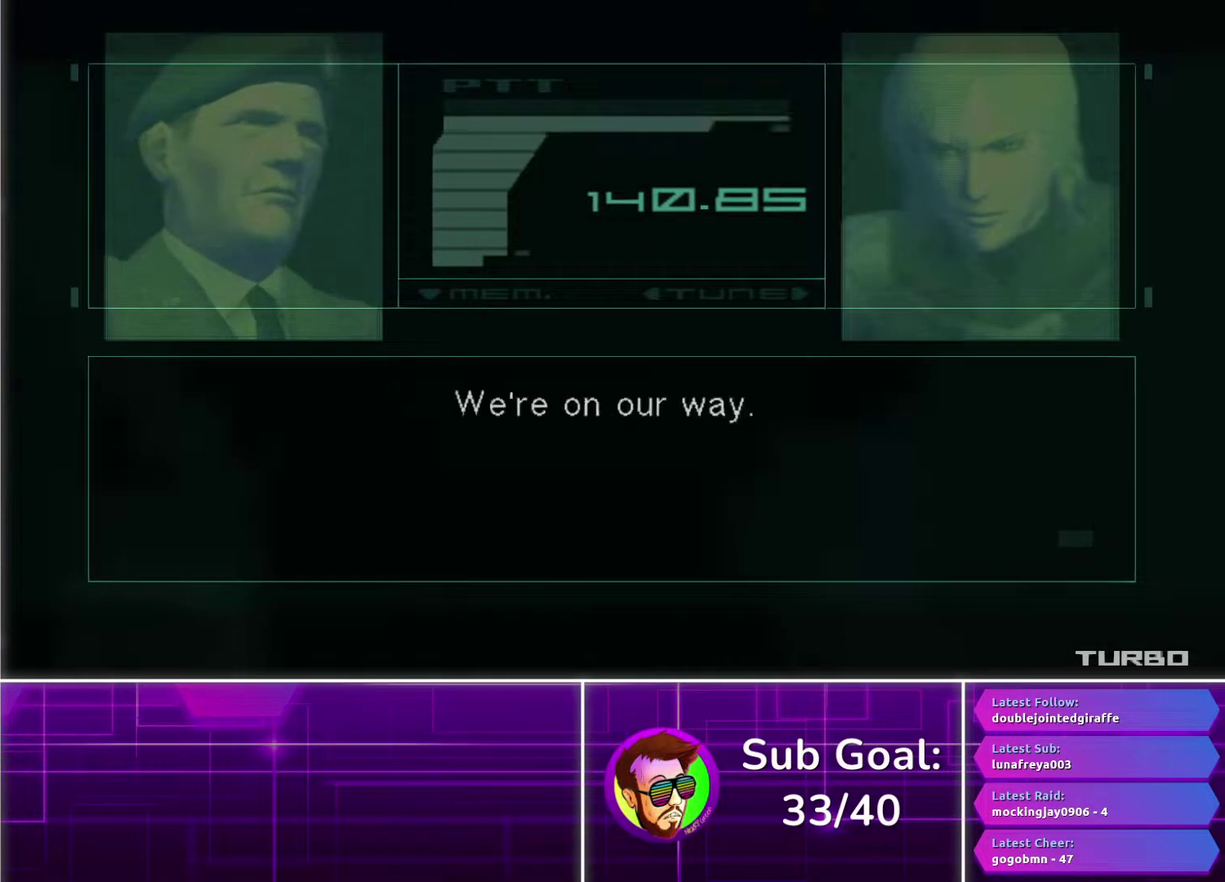
{"buttons": ["CROSS"], "left_stick": "center", "right_stick": "center", "events": []}
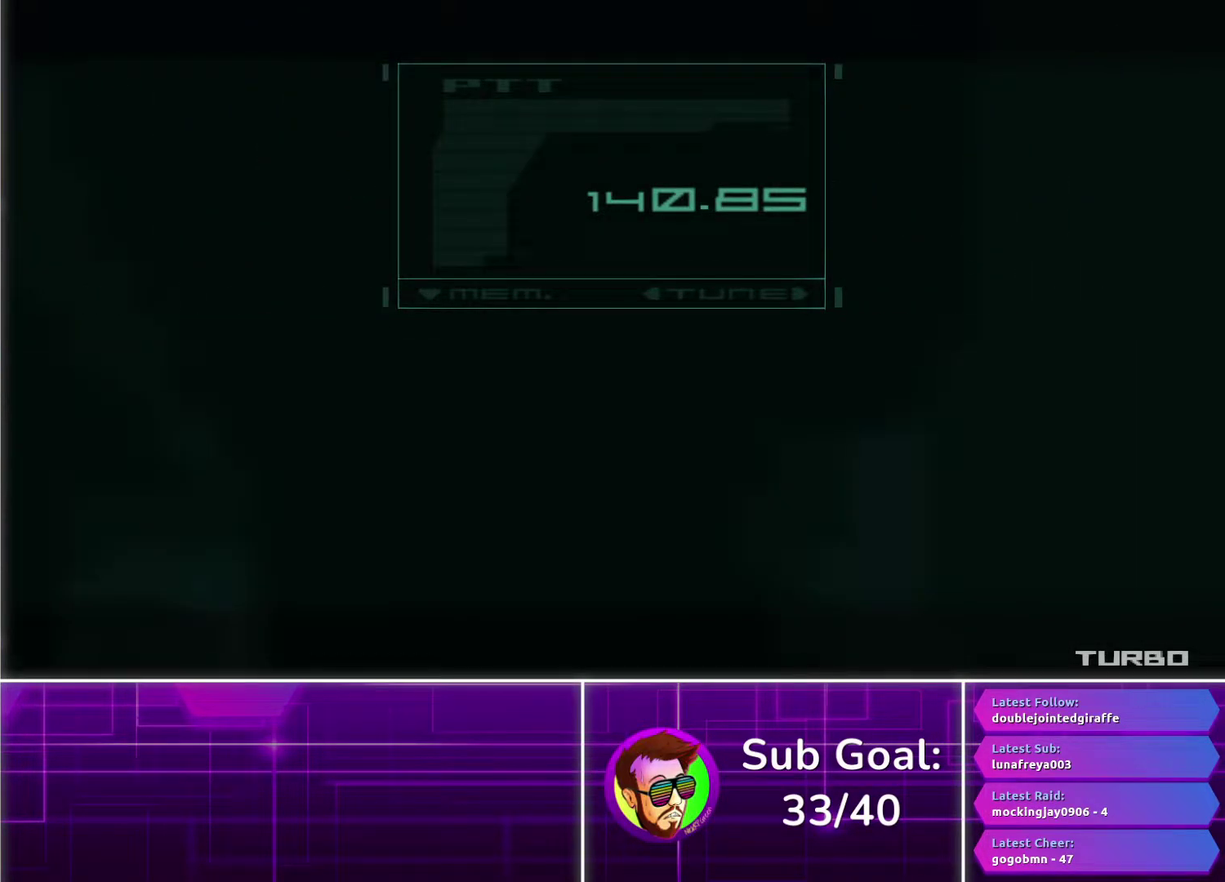
{"buttons": ["CROSS"], "left_stick": "center", "right_stick": "center", "events": []}
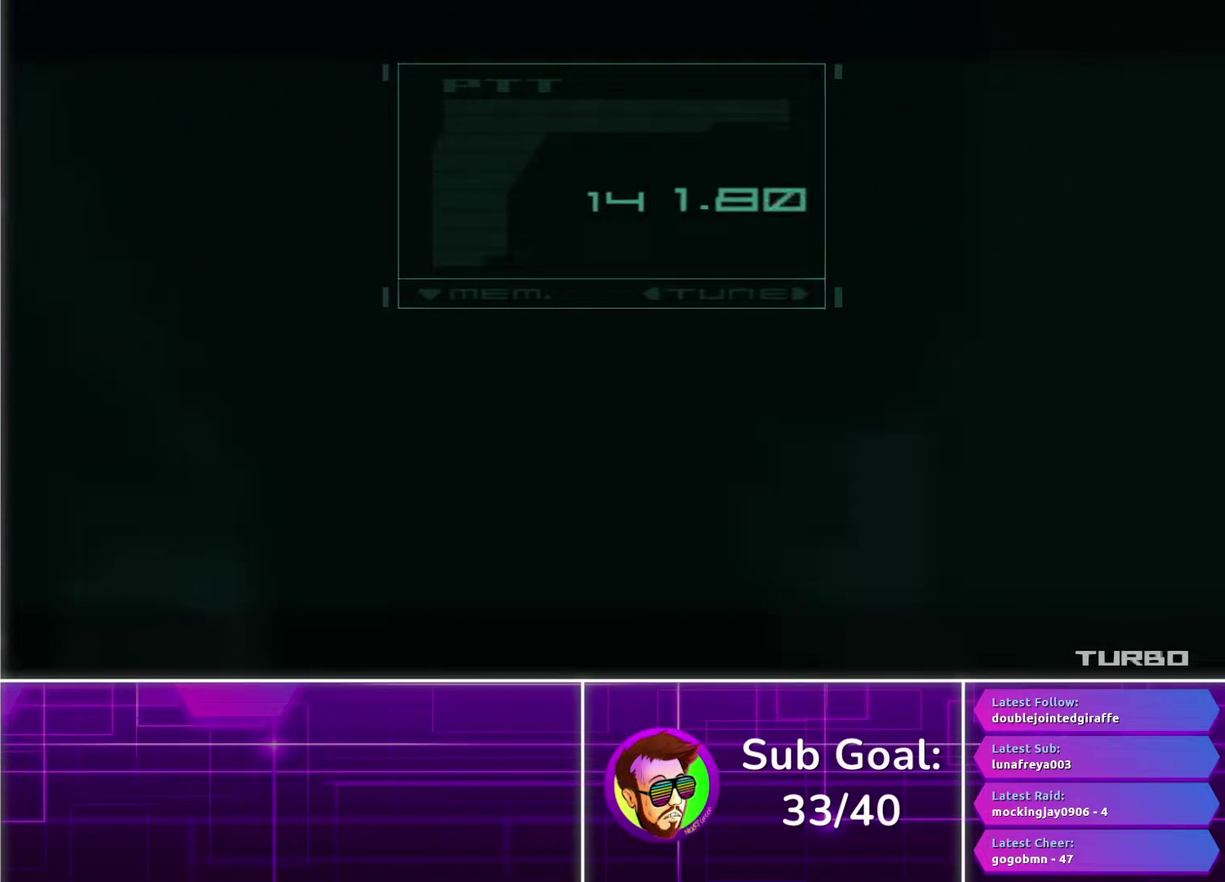
{"buttons": ["CROSS"], "left_stick": "center", "right_stick": "center", "events": []}
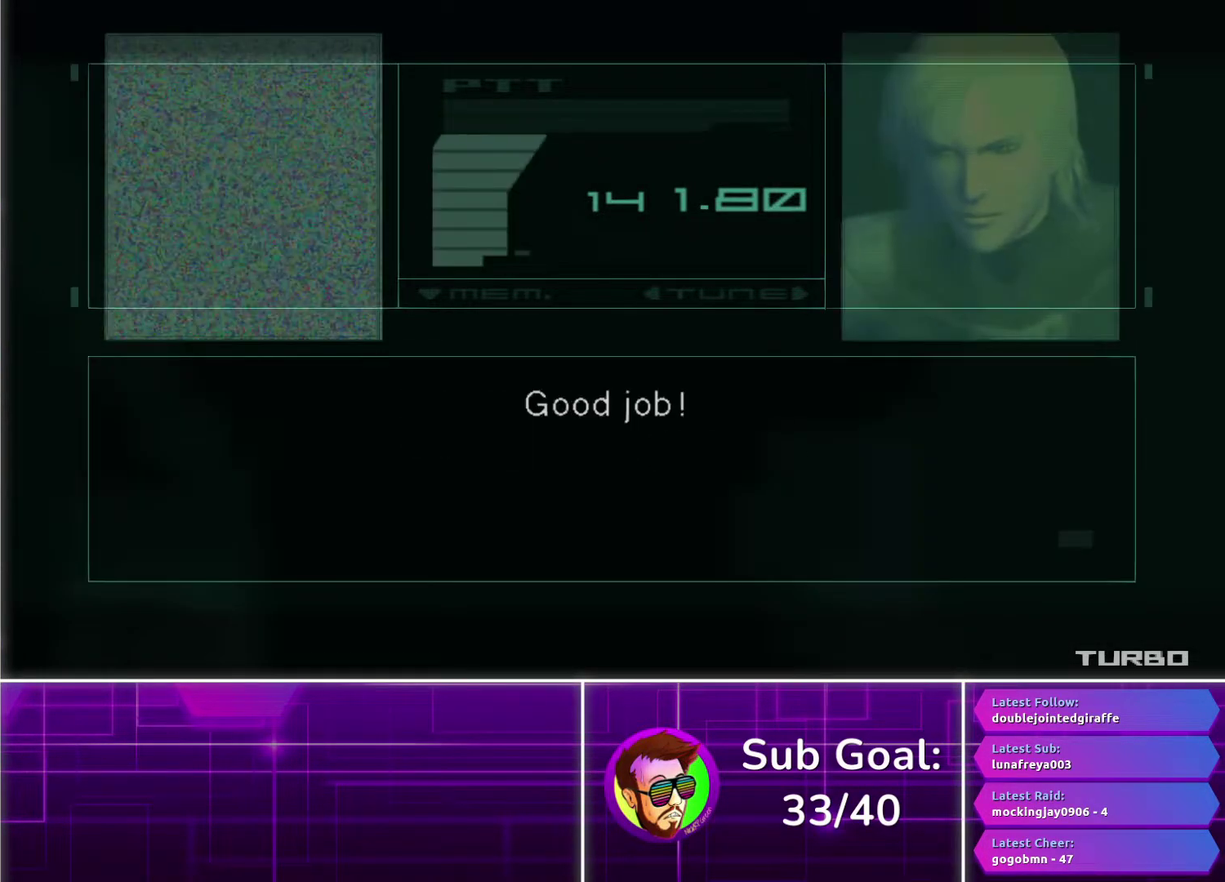
{"buttons": ["CROSS"], "left_stick": "center", "right_stick": "center", "events": []}
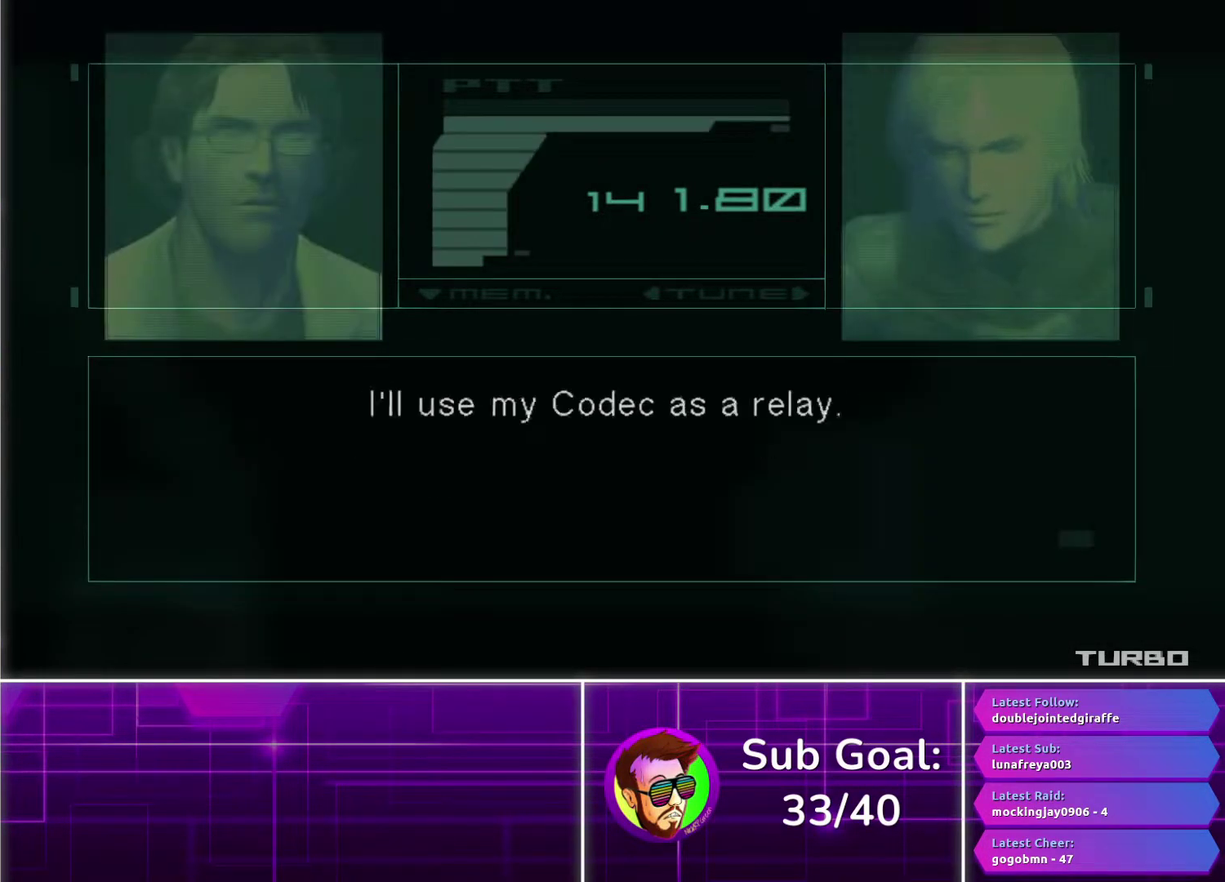
{"buttons": ["CROSS"], "left_stick": "center", "right_stick": "center", "events": []}
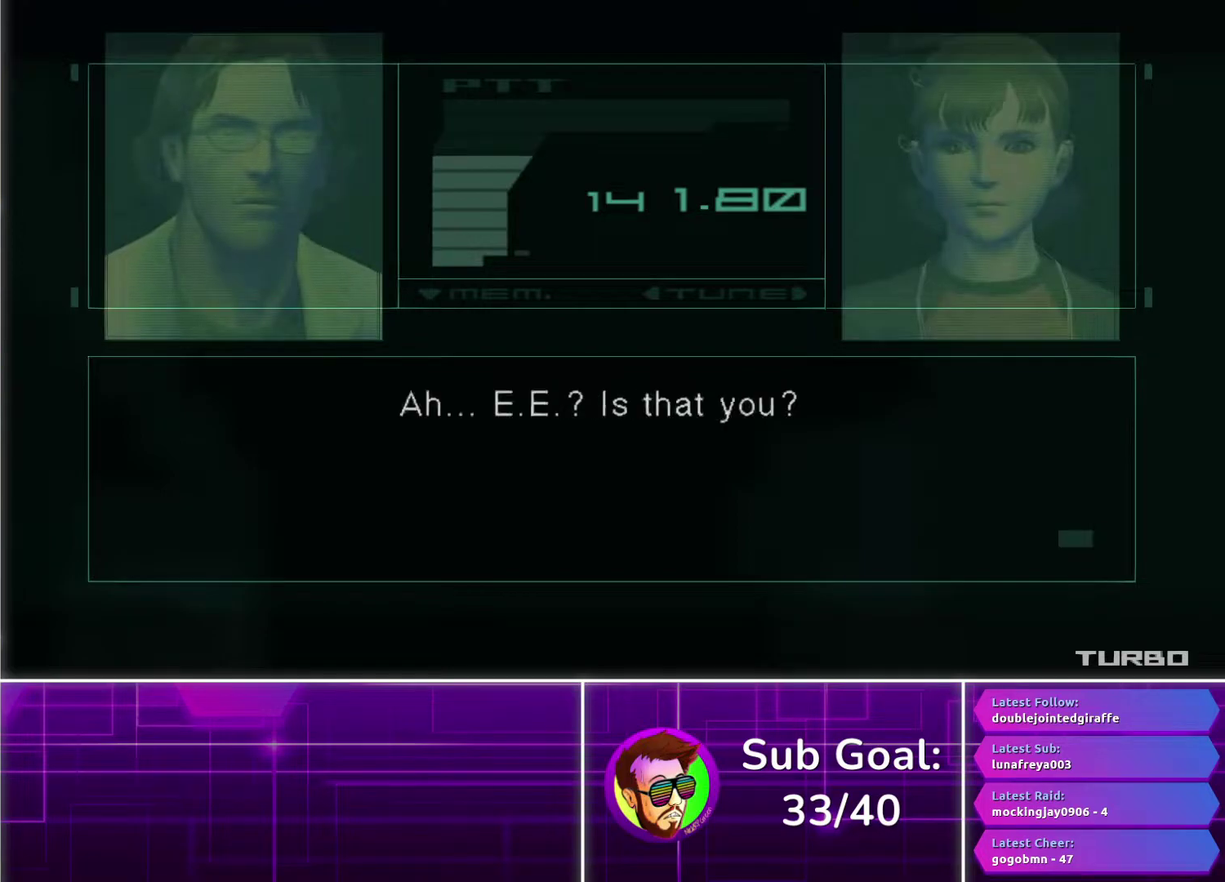
{"buttons": ["CROSS"], "left_stick": "center", "right_stick": "center", "events": []}
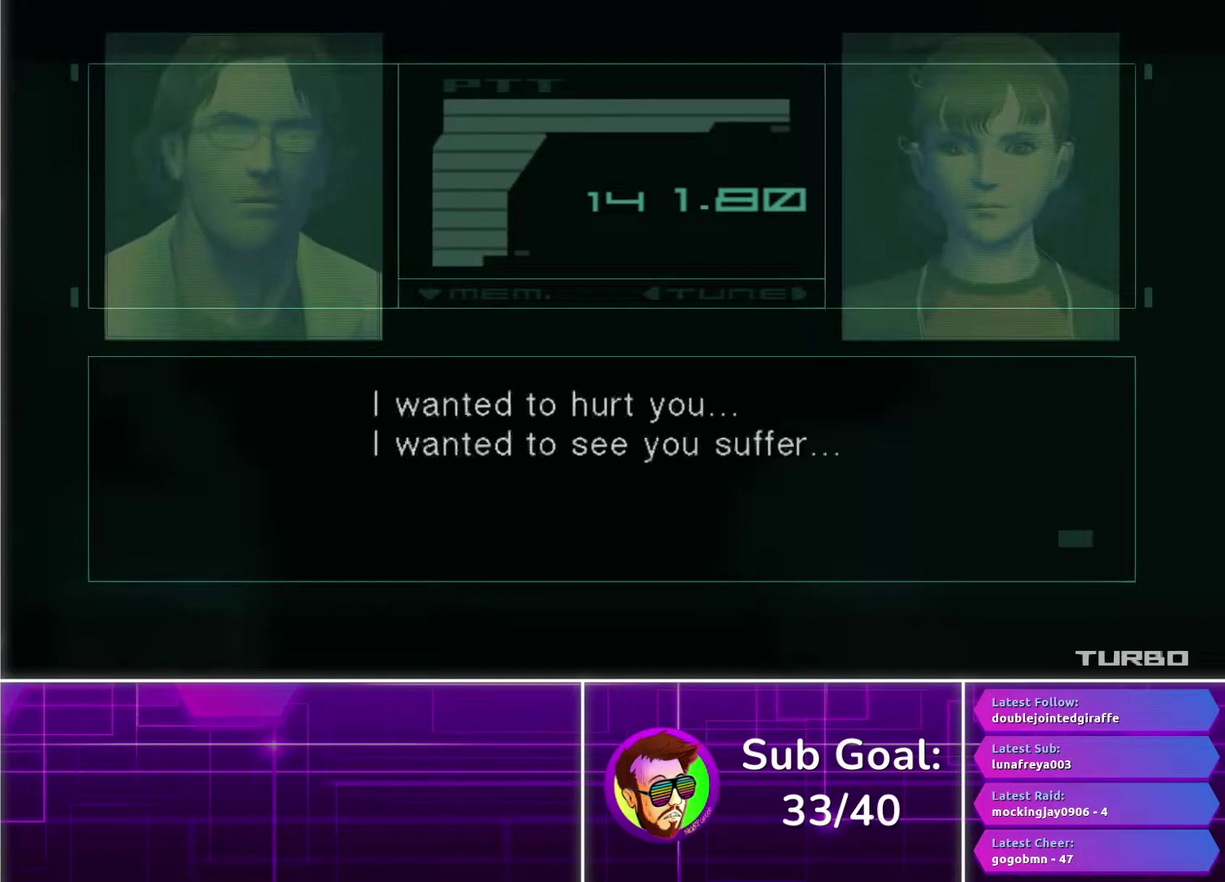
{"buttons": ["CROSS"], "left_stick": "center", "right_stick": "center", "events": []}
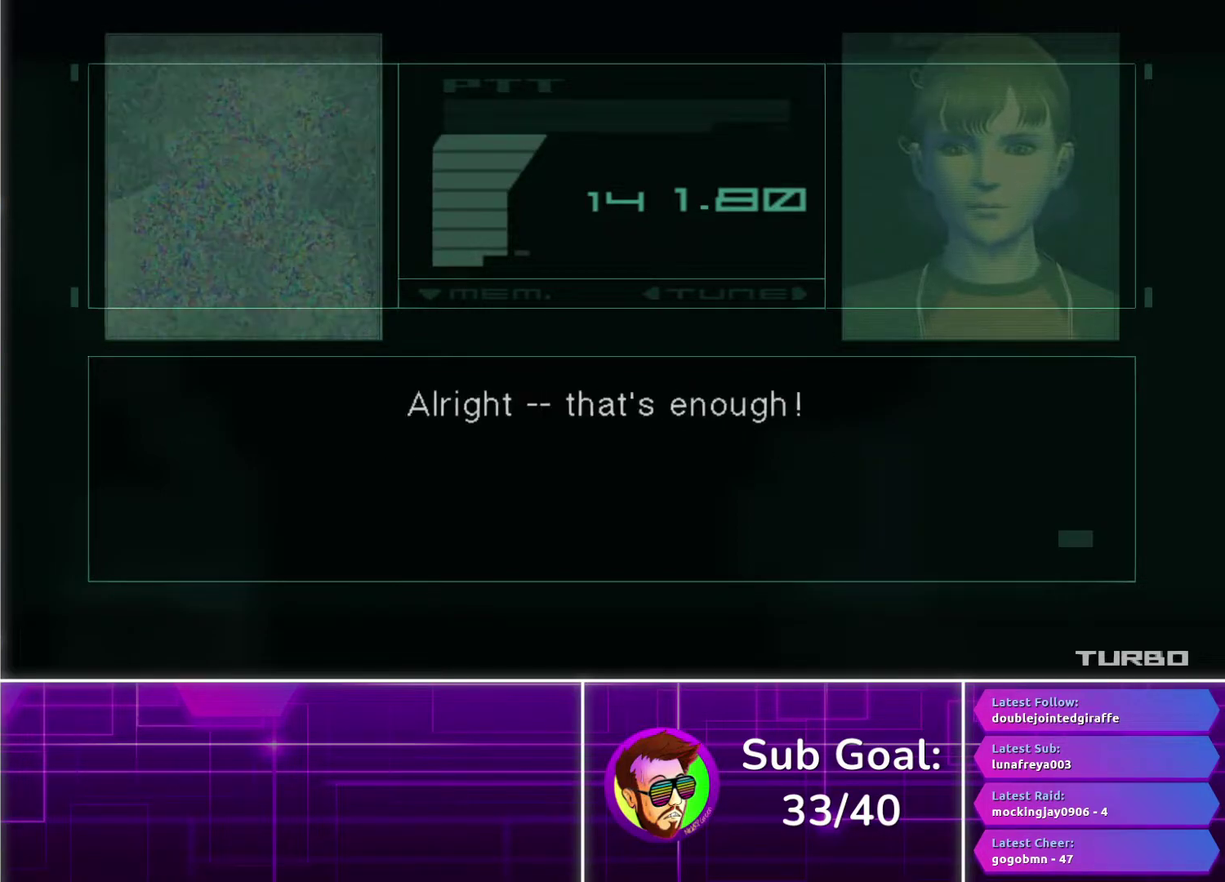
{"buttons": ["CROSS"], "left_stick": "center", "right_stick": "center", "events": []}
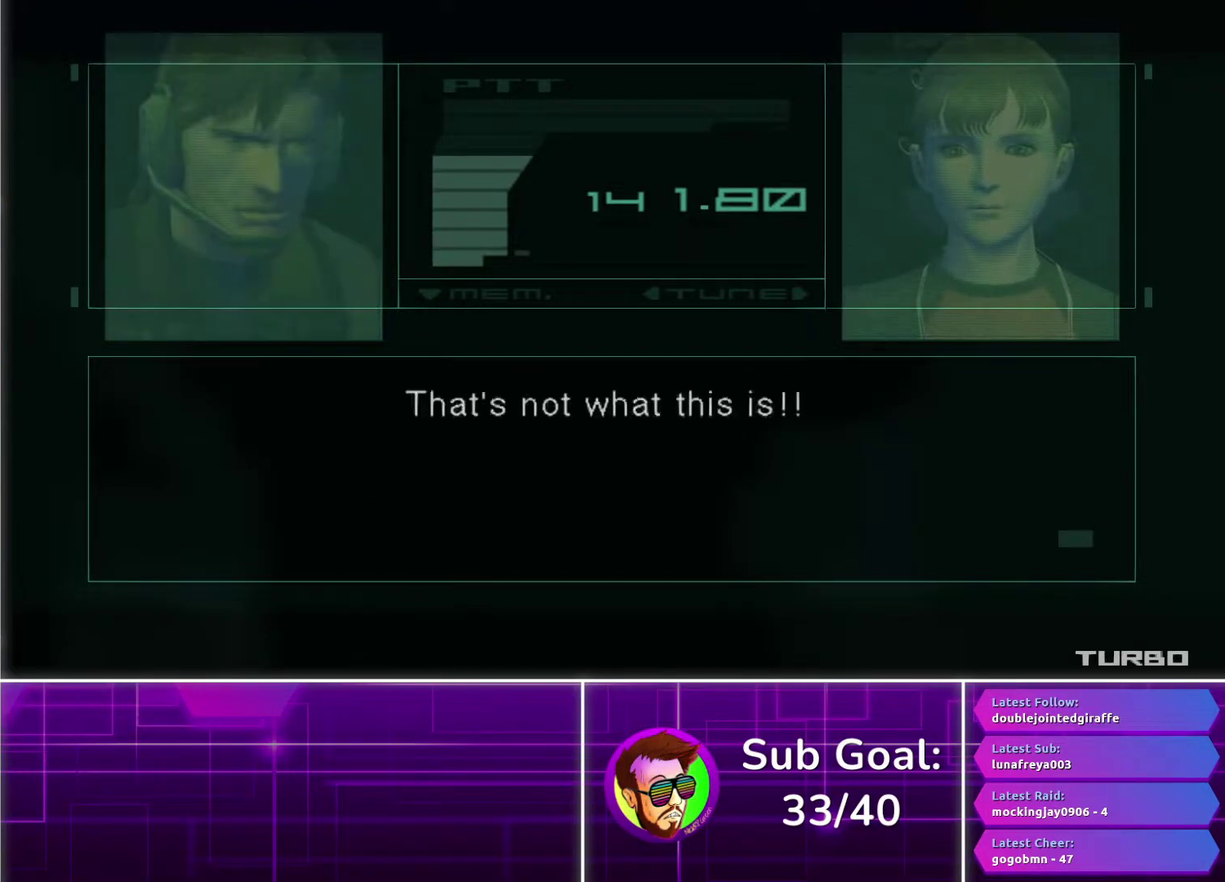
{"buttons": ["CROSS"], "left_stick": "center", "right_stick": "center", "events": []}
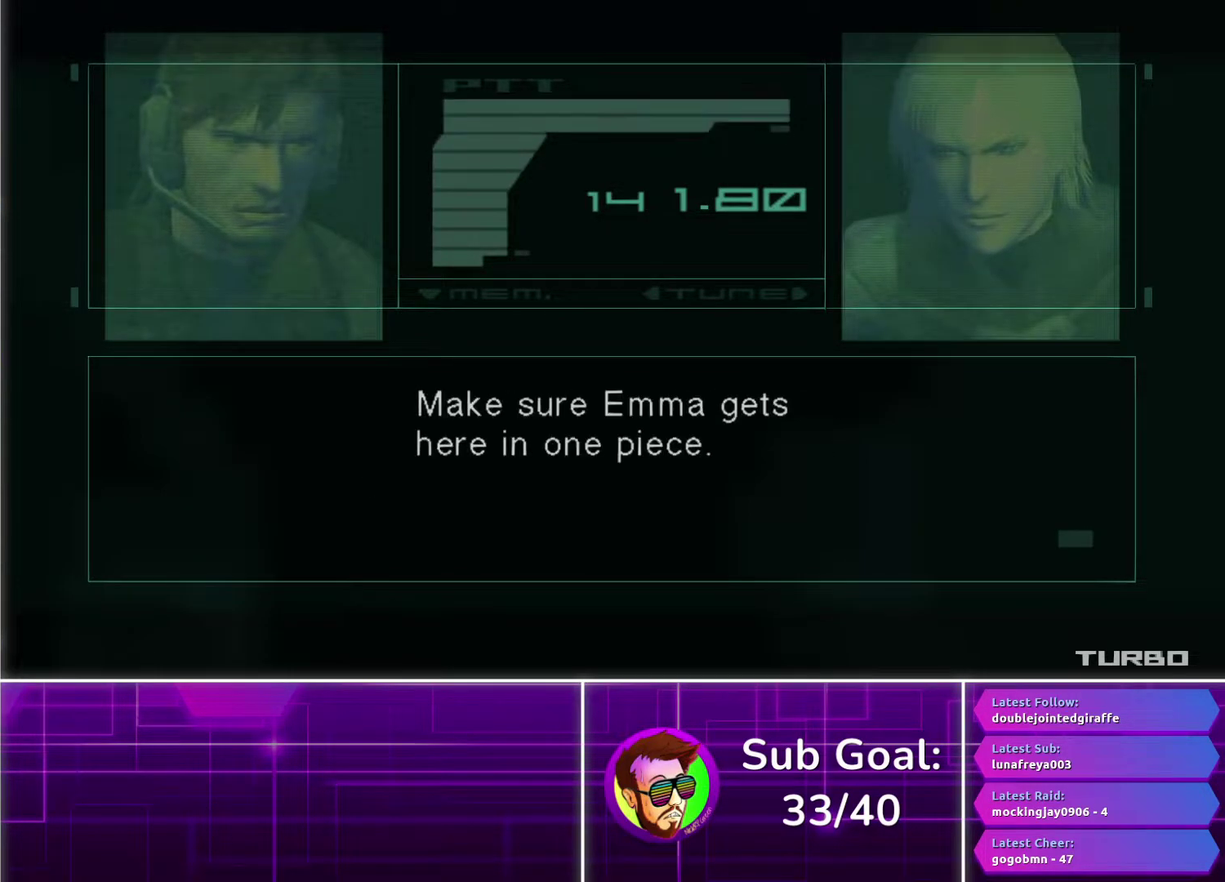
{"buttons": ["CROSS"], "left_stick": "center", "right_stick": "center", "events": []}
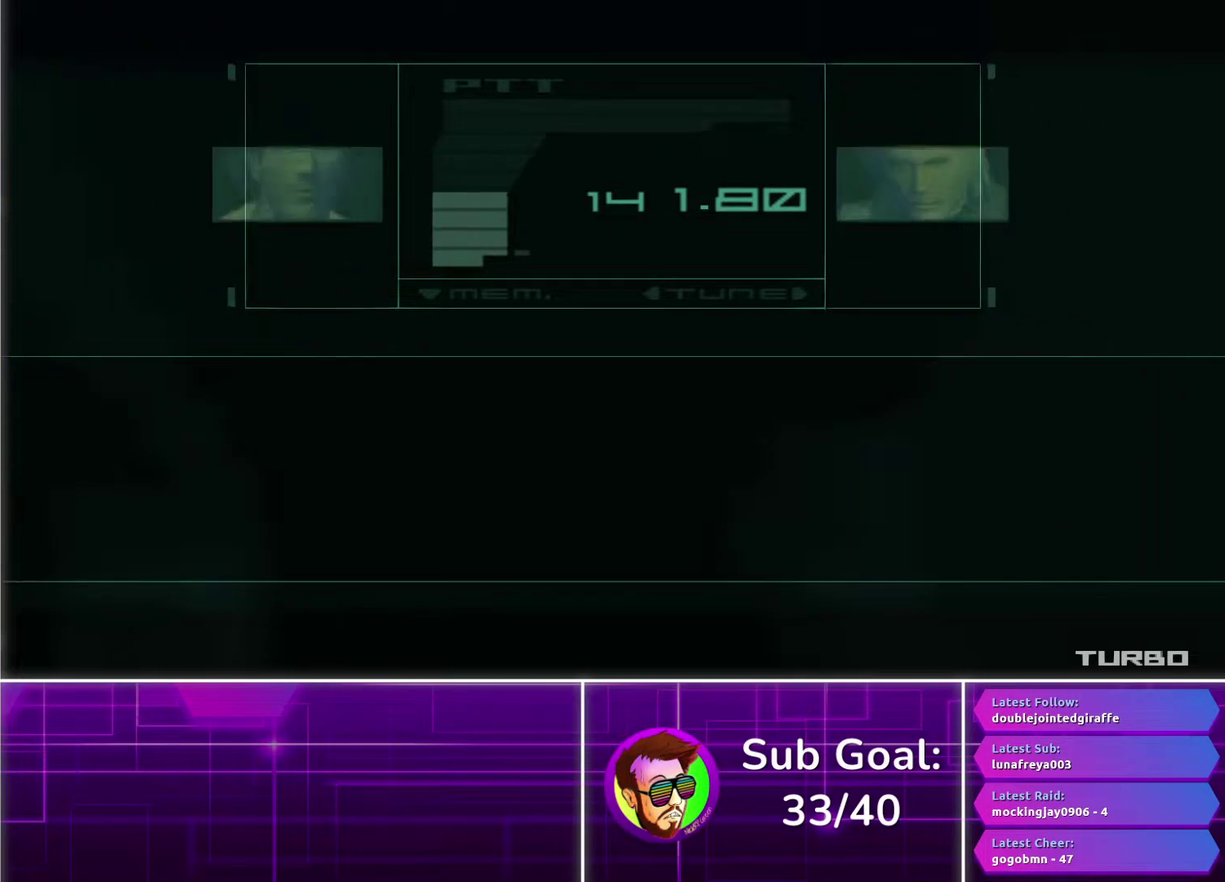
{"buttons": [], "left_stick": "center", "right_stick": "center", "events": [[417, "CROSS", "up"]]}
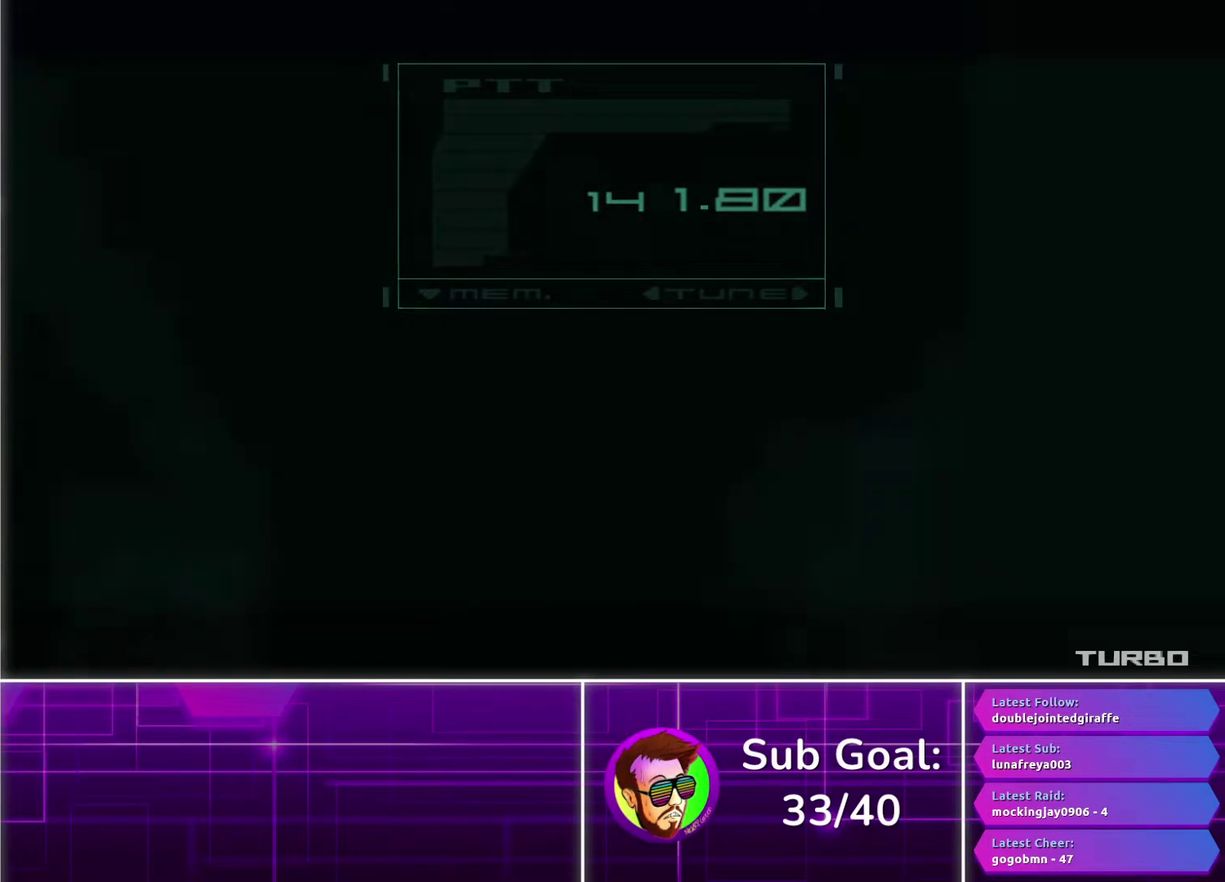
{"buttons": [], "left_stick": "center", "right_stick": "center", "events": [[17, "right_stick", "up"], [83, "right_stick", "up-right"], [167, "R3", "down"], [217, "R3", "up"], [283, "right_stick", "center"]]}